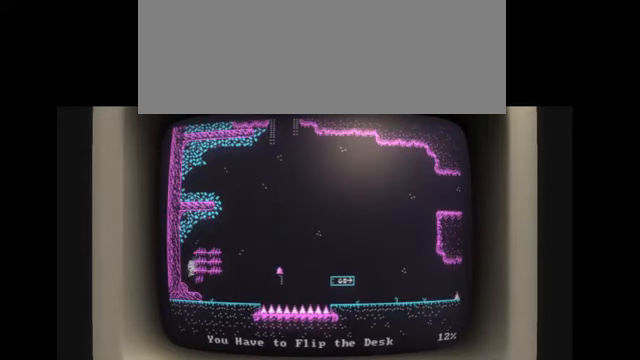
Gameplay with keyboard; each line is a JSON object with the keys held at the frame after it. "events" lists presses ("down") and releases ("up") of "alt", "backspace", "caps_lock", "ctrl", "down", "escape", "f1", "f10", "f11", "f12", "f2", "f3", "f4", "f5", "f6", "f7", "f8", "f9", "j", "l", "left", "return", "right", "shift", "space", "tab" and "up" between this image and that frame as [ms after this image, input, new state], when the widget could be followed in between. No other keys are recorded. Mouse input is not recorded. Not read: k.
{"keys": ["l"], "events": [[33, "l", "down"], [167, "l", "up"], [267, "l", "down"]]}
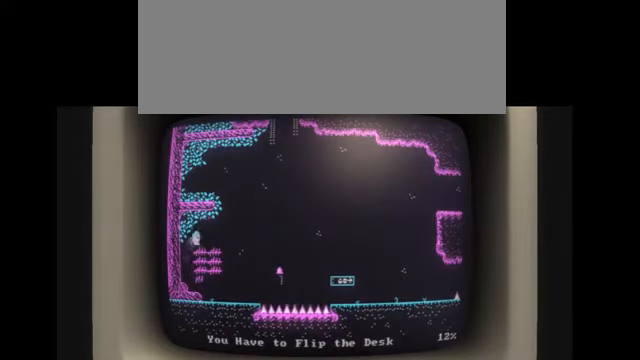
{"keys": ["l"], "events": [[34, "l", "up"], [467, "l", "down"]]}
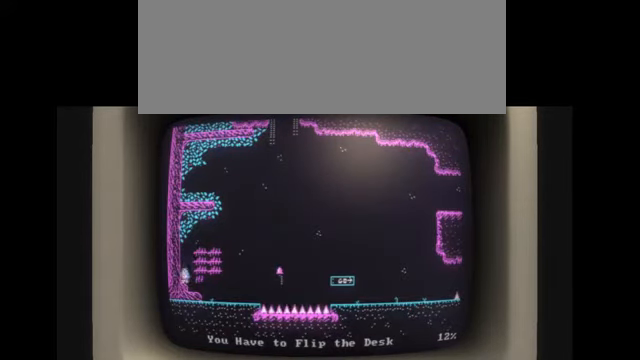
{"keys": ["l"], "events": [[66, "l", "up"], [334, "l", "down"]]}
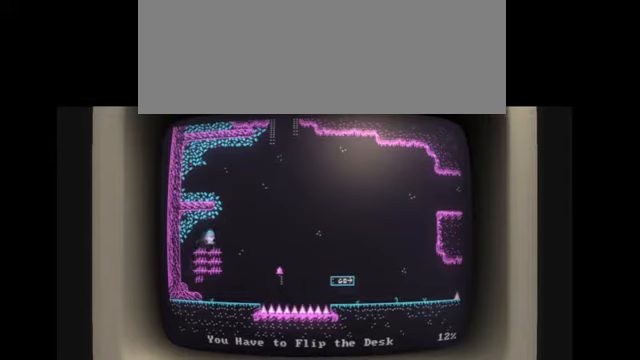
{"keys": [], "events": [[133, "l", "up"]]}
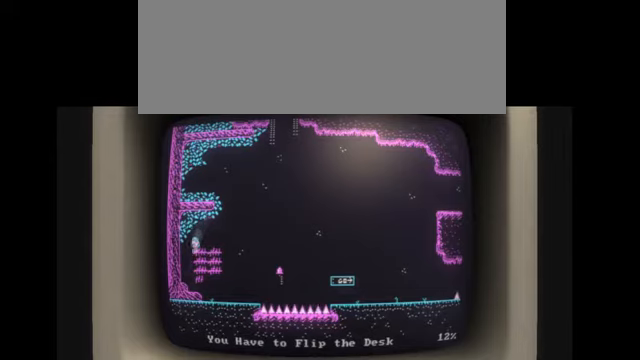
{"keys": [], "events": [[367, "l", "down"], [501, "l", "up"]]}
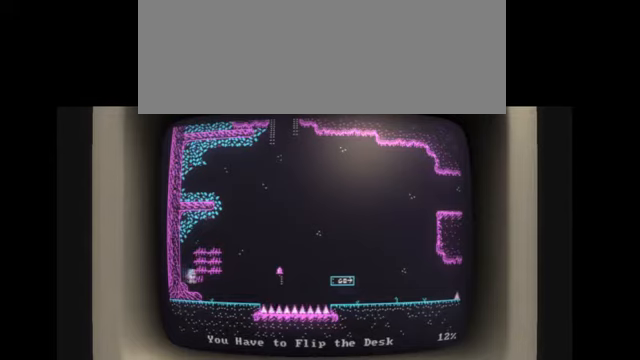
{"keys": [], "events": [[166, "l", "down"], [400, "l", "up"]]}
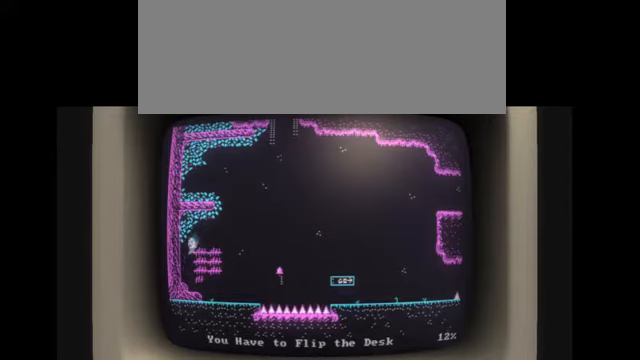
{"keys": [], "events": [[334, "l", "down"], [467, "l", "up"]]}
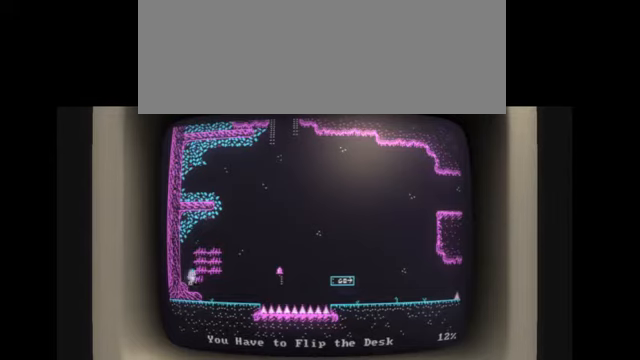
{"keys": [], "events": [[133, "l", "down"], [467, "l", "up"]]}
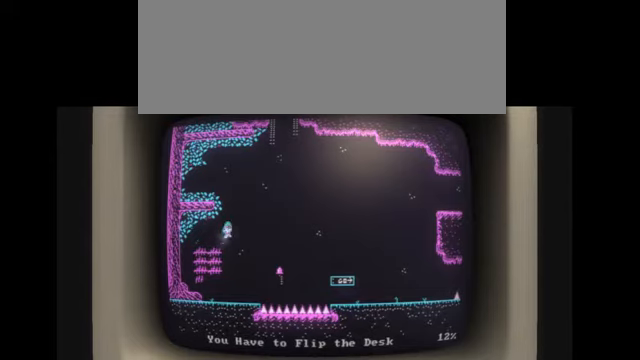
{"keys": [], "events": []}
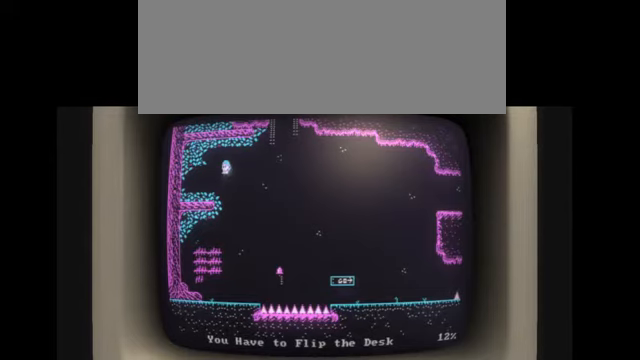
{"keys": ["l"], "events": [[267, "l", "down"]]}
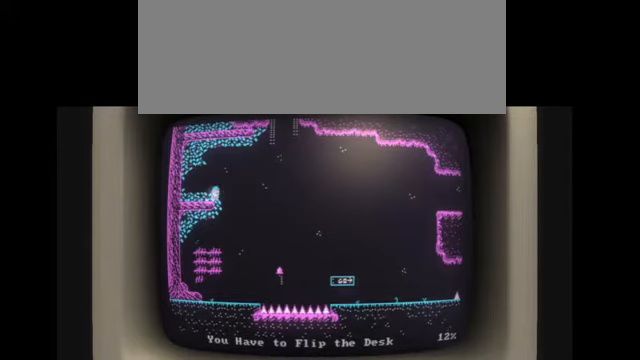
{"keys": [], "events": [[33, "l", "up"], [200, "l", "down"], [434, "l", "up"]]}
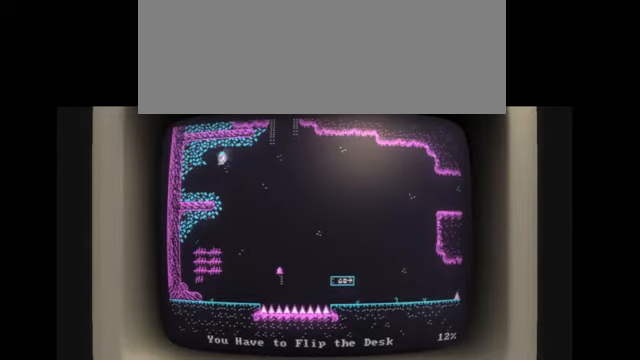
{"keys": ["l"], "events": [[233, "l", "down"]]}
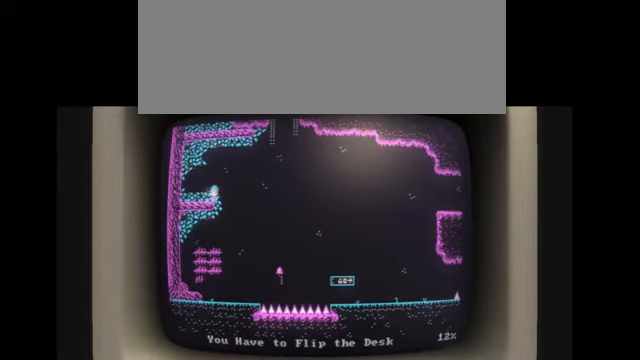
{"keys": [], "events": [[33, "l", "up"], [134, "l", "down"], [200, "l", "up"]]}
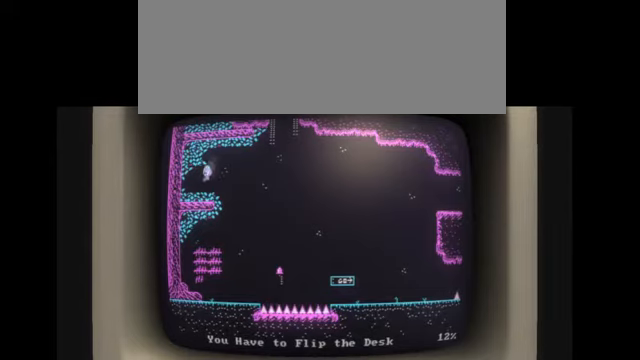
{"keys": [], "events": [[267, "l", "down"], [467, "l", "up"]]}
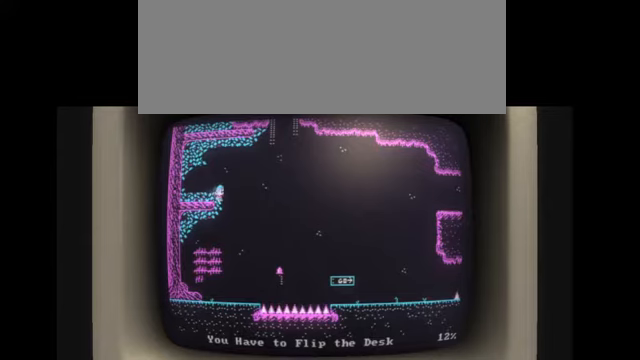
{"keys": ["l"], "events": [[67, "l", "down"]]}
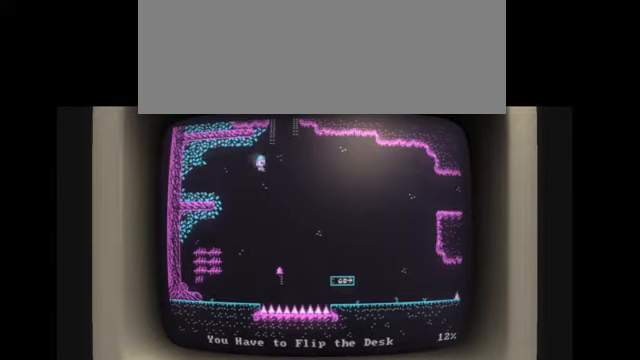
{"keys": [], "events": [[200, "l", "up"]]}
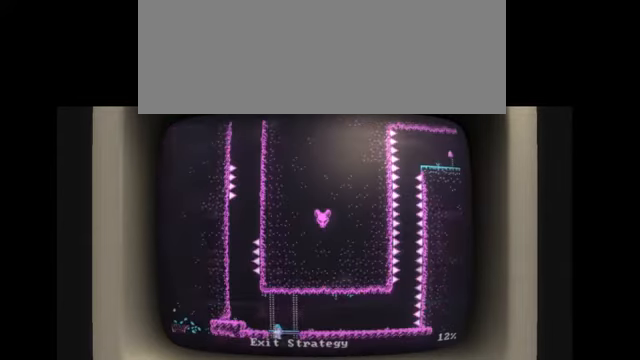
{"keys": [], "events": []}
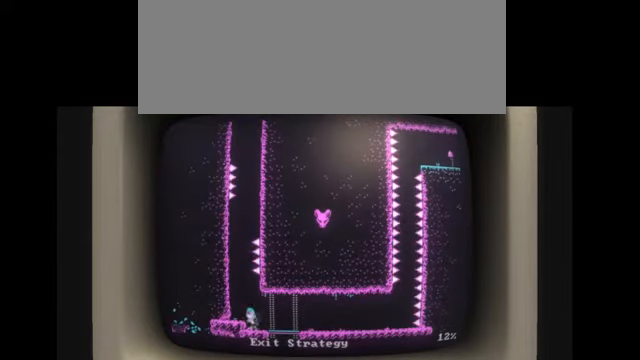
{"keys": [], "events": []}
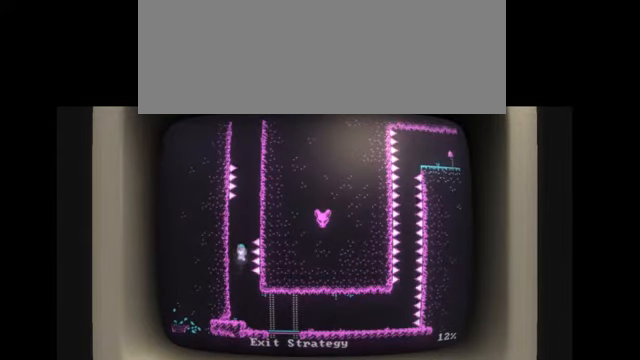
{"keys": ["l"], "events": [[167, "l", "down"]]}
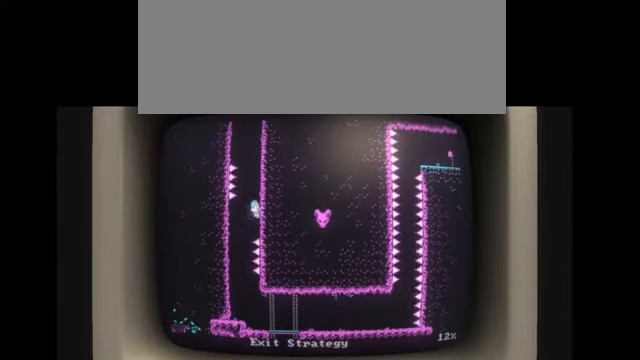
{"keys": ["l"], "events": []}
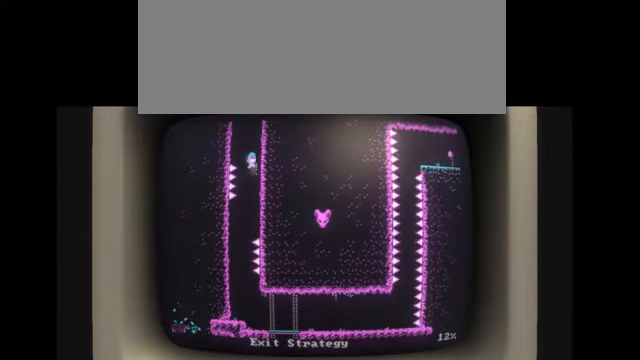
{"keys": [], "events": [[334, "l", "up"]]}
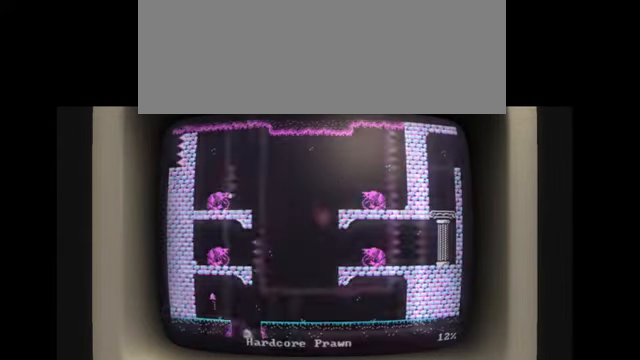
{"keys": [], "events": []}